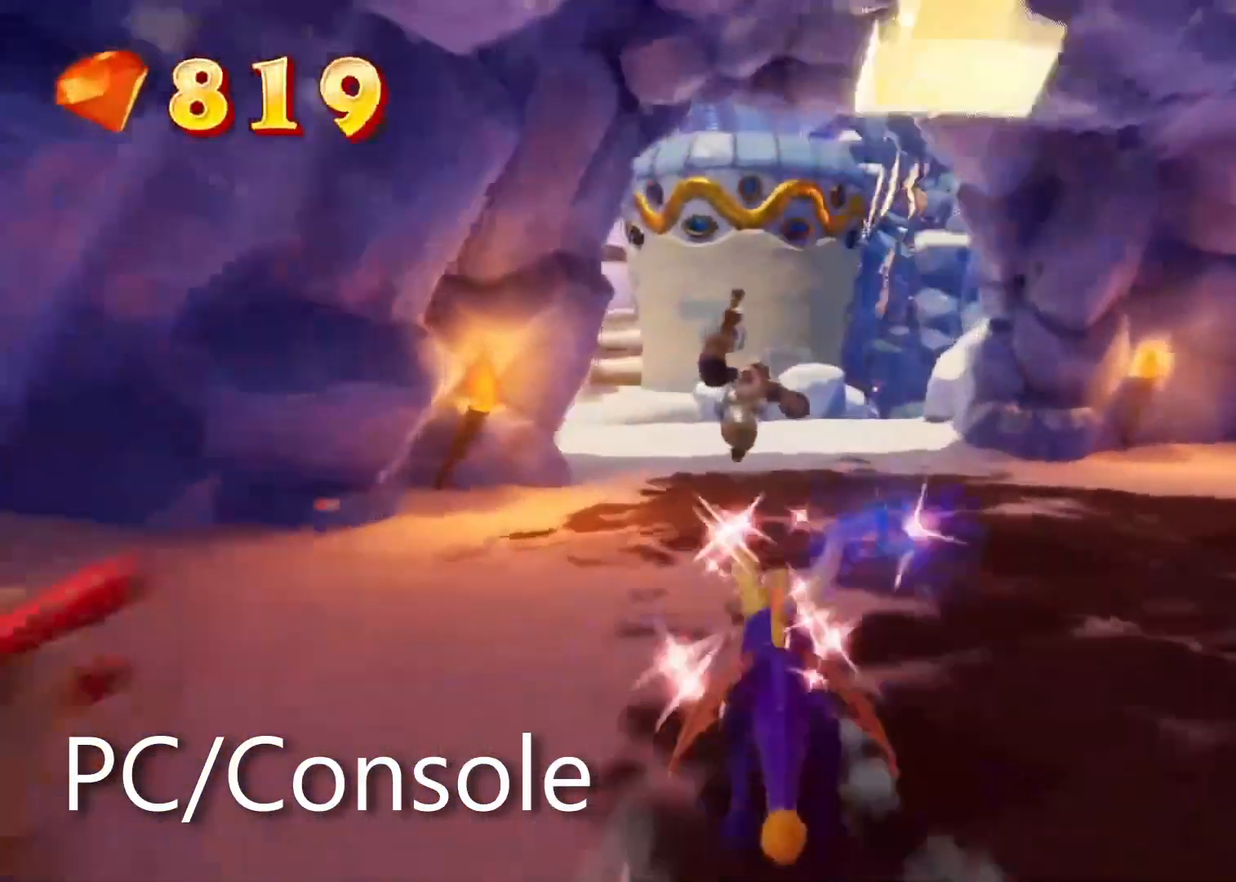
Gameplay with a controller (PlayStation layout); each line is a JSON object with the inputs held at the frame after it (dt_ms = milliseconds from this image to that frame). "events" lists button and stick changes between this image and that frame as [ms after this image, input, new state], when the widget could be followed in between. Not read: R2 R3 START.
{"dt_ms": 500, "buttons": ["SQUARE"], "left_stick": "left", "right_stick": "center", "events": [[350, "left_stick", "left"]]}
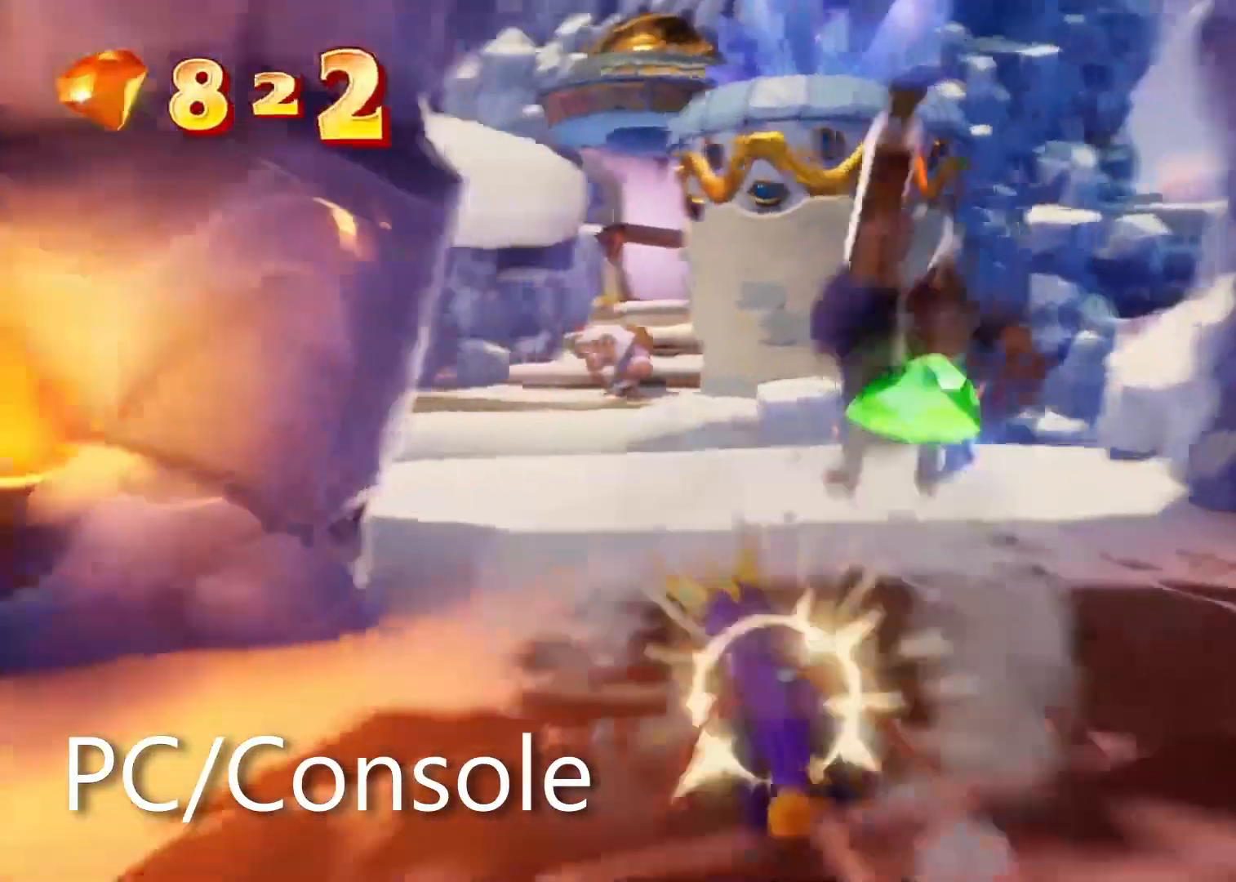
{"dt_ms": 1000, "buttons": ["CROSS", "SQUARE"], "left_stick": "center", "right_stick": "center"}
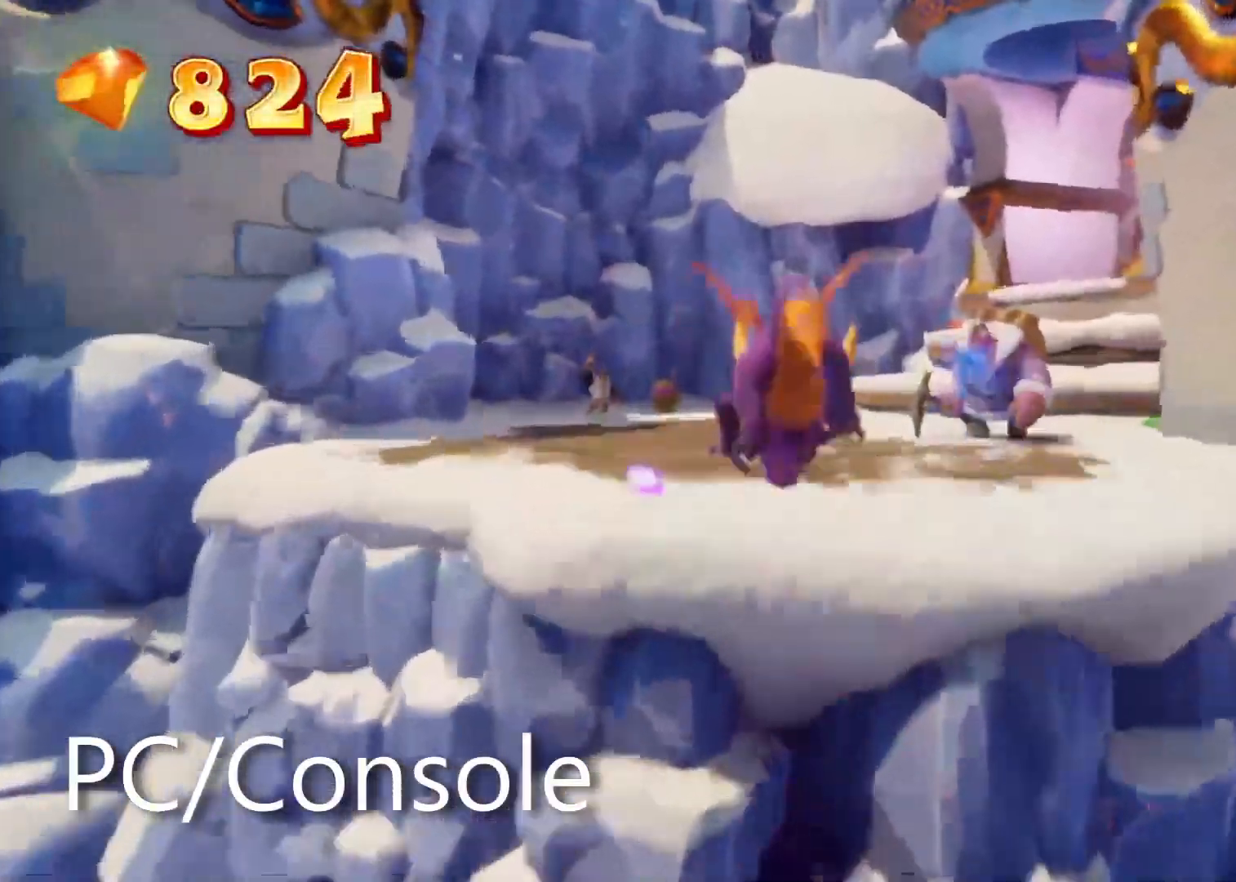
{"dt_ms": 500, "buttons": ["SQUARE", "DPAD_DOWN"], "left_stick": "center", "right_stick": "center"}
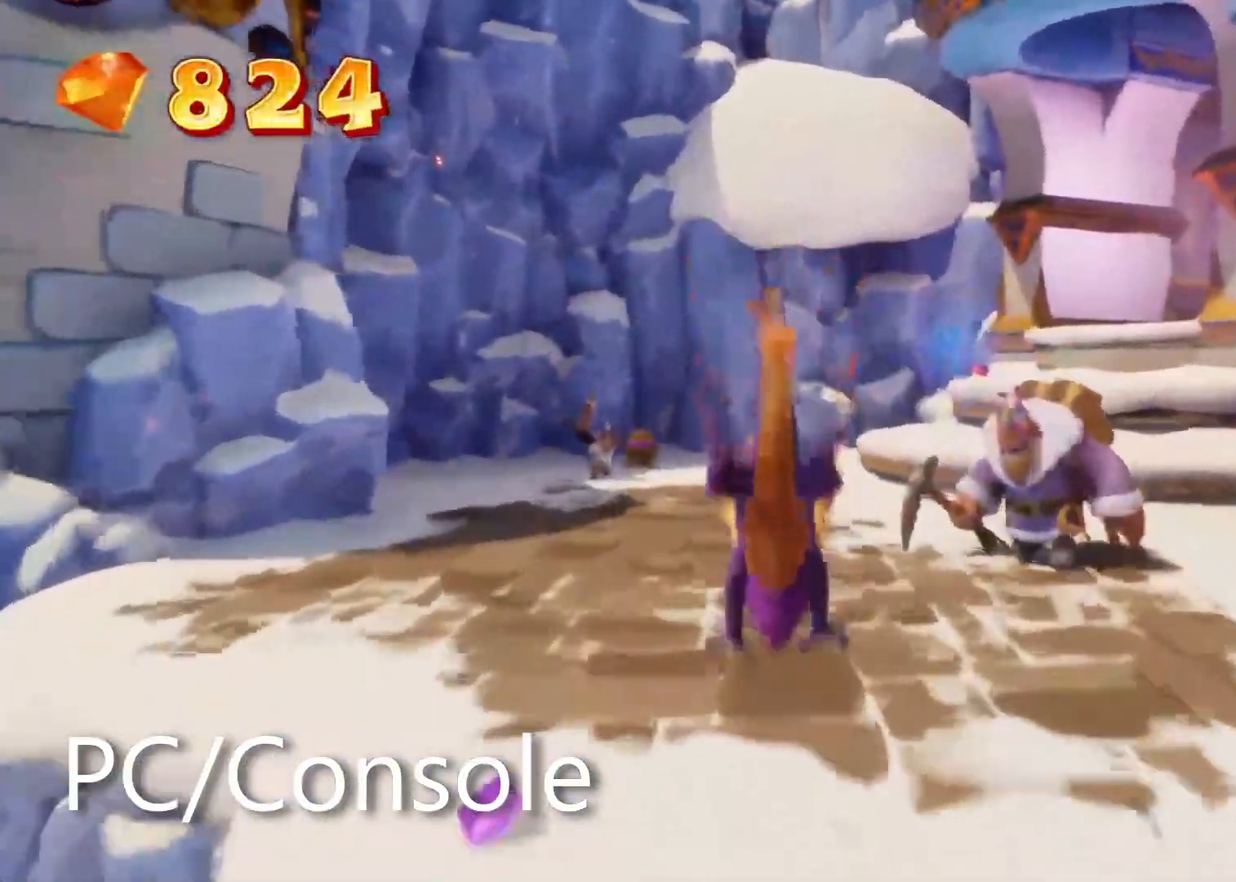
{"dt_ms": 500, "buttons": ["CIRCLE", "DPAD_DOWN"], "left_stick": "up-right", "right_stick": "center", "events": [[50, "left_stick", "right"], [200, "left_stick", "up-right"], [267, "SELECT", "down"], [300, "DPAD_DOWN", "up"], [350, "SQUARE", "up"], [383, "DPAD_DOWN", "down"], [417, "CIRCLE", "down"], [467, "SELECT", "up"]]}
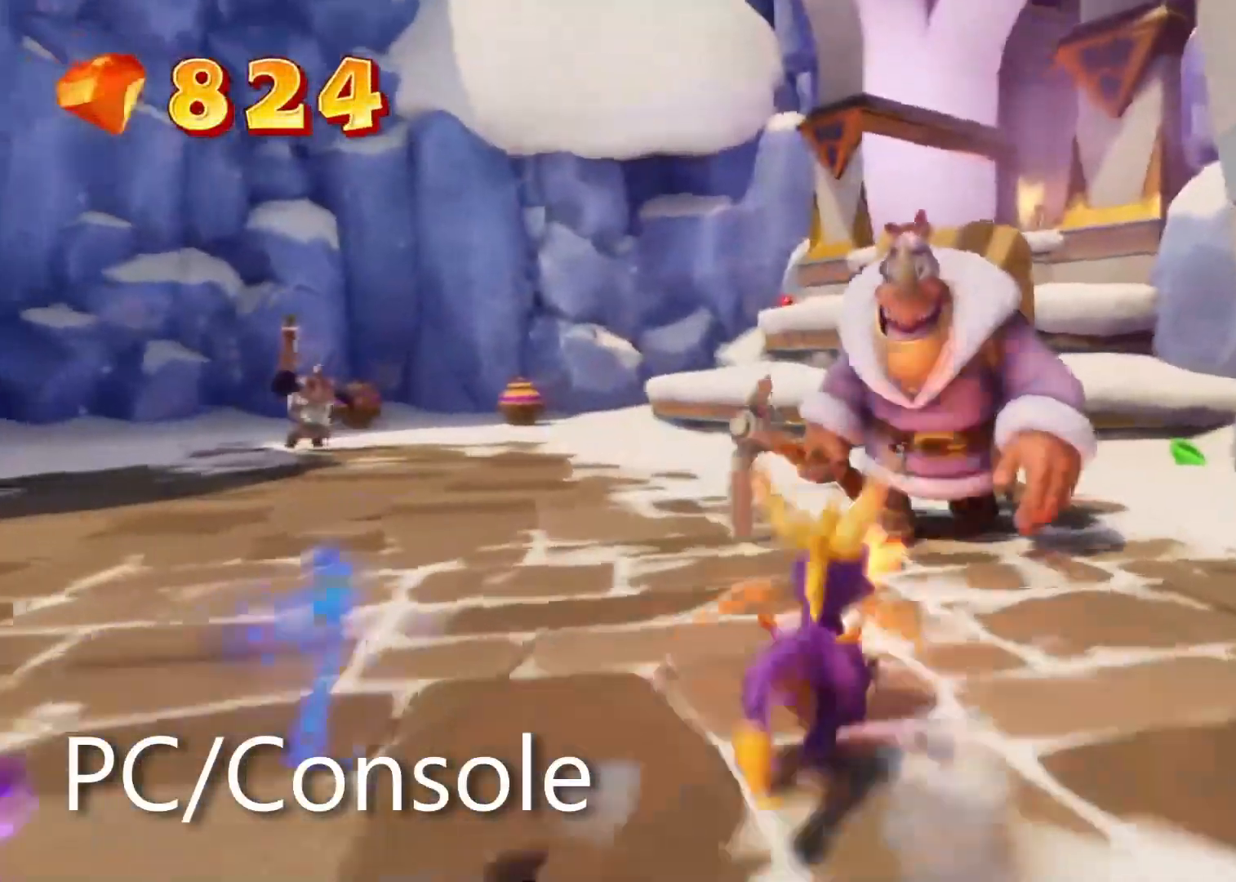
{"dt_ms": 500, "buttons": ["SQUARE"], "left_stick": "up", "right_stick": "center", "events": [[17, "CIRCLE", "up"], [67, "CROSS", "down"], [400, "CROSS", "up"], [417, "SQUARE", "down"], [467, "DPAD_DOWN", "up"], [467, "left_stick", "up"]]}
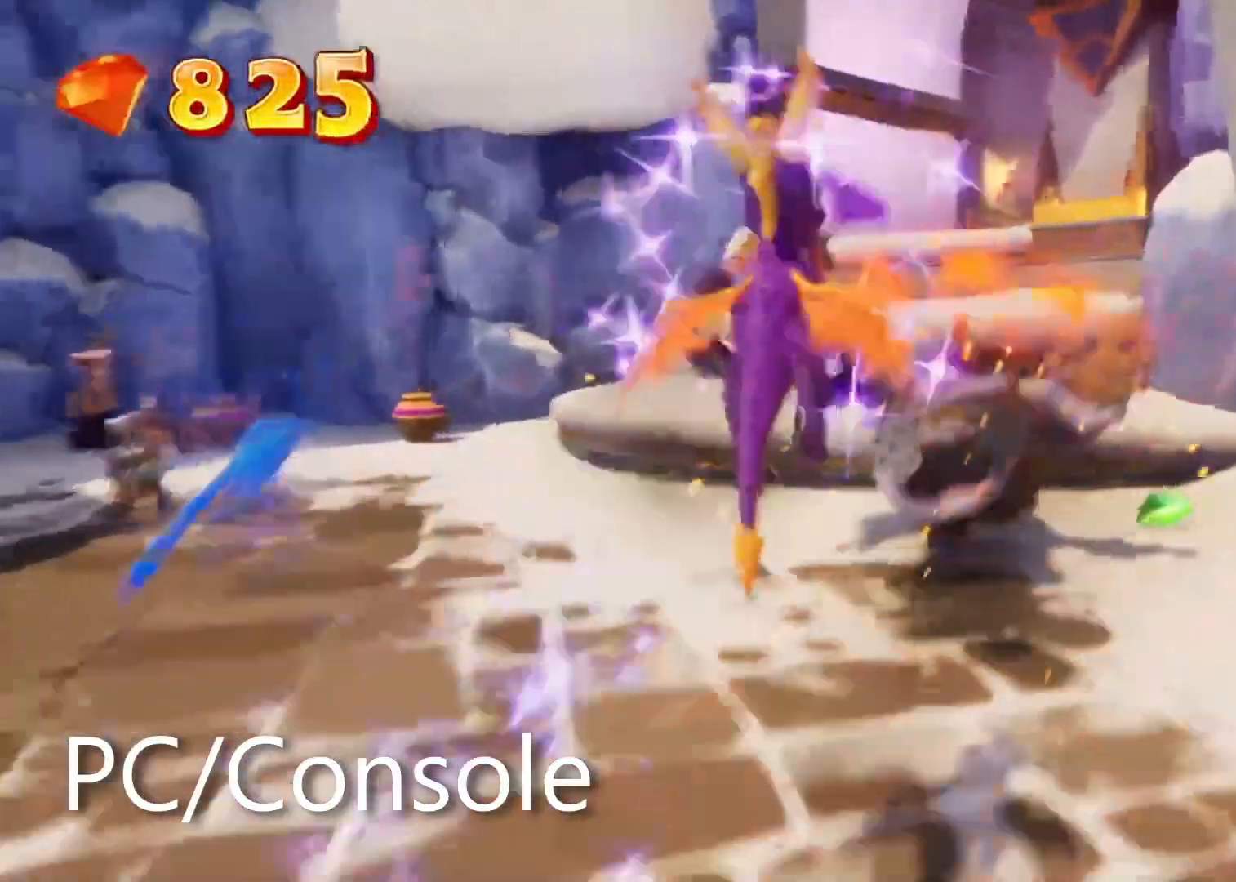
{"dt_ms": 500, "buttons": ["SQUARE", "DPAD_LEFT"], "left_stick": "up-left", "right_stick": "center", "events": [[100, "left_stick", "center"], [133, "DPAD_LEFT", "down"], [183, "DPAD_LEFT", "up"], [400, "DPAD_LEFT", "down"], [483, "left_stick", "up-left"]]}
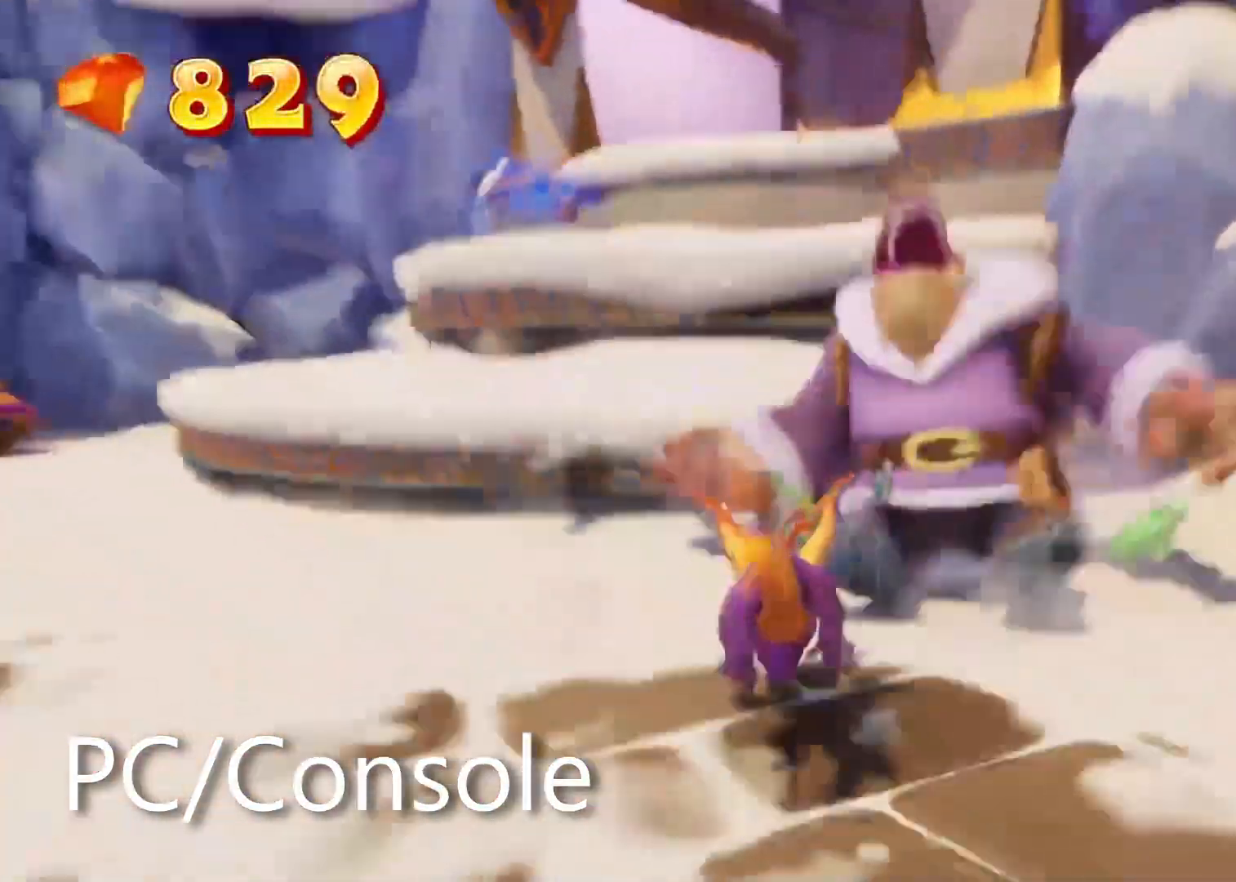
{"dt_ms": 500, "buttons": ["CROSS"], "left_stick": "up", "right_stick": "center", "events": [[33, "CROSS", "down"], [50, "SQUARE", "up"], [183, "DPAD_DOWN", "down"], [200, "DPAD_LEFT", "up"], [200, "DPAD_UP", "down"], [233, "DPAD_DOWN", "up"], [267, "DPAD_UP", "up"], [267, "SELECT", "down"], [317, "SELECT", "up"], [417, "left_stick", "up"]]}
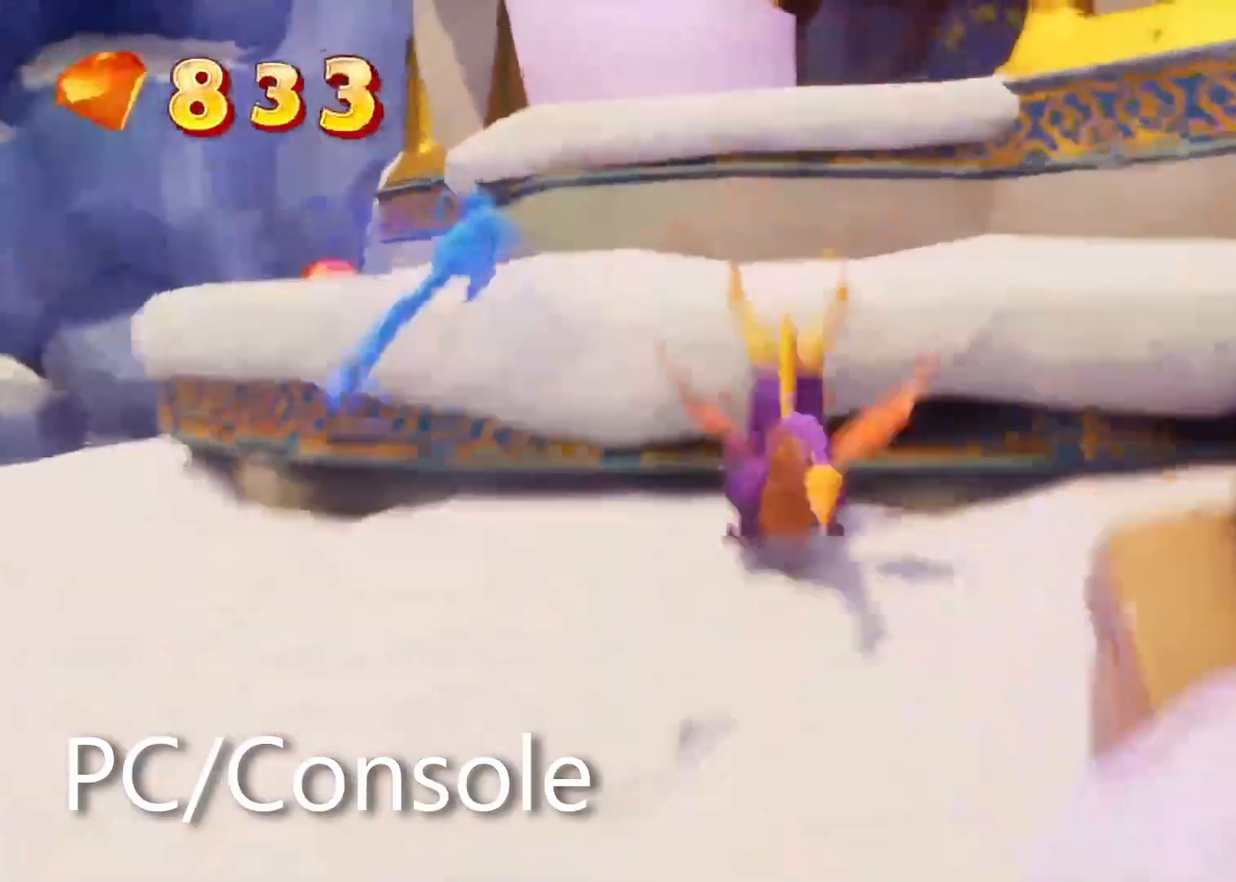
{"dt_ms": 500, "buttons": ["DPAD_DOWN", "SELECT"], "left_stick": "up", "right_stick": "center"}
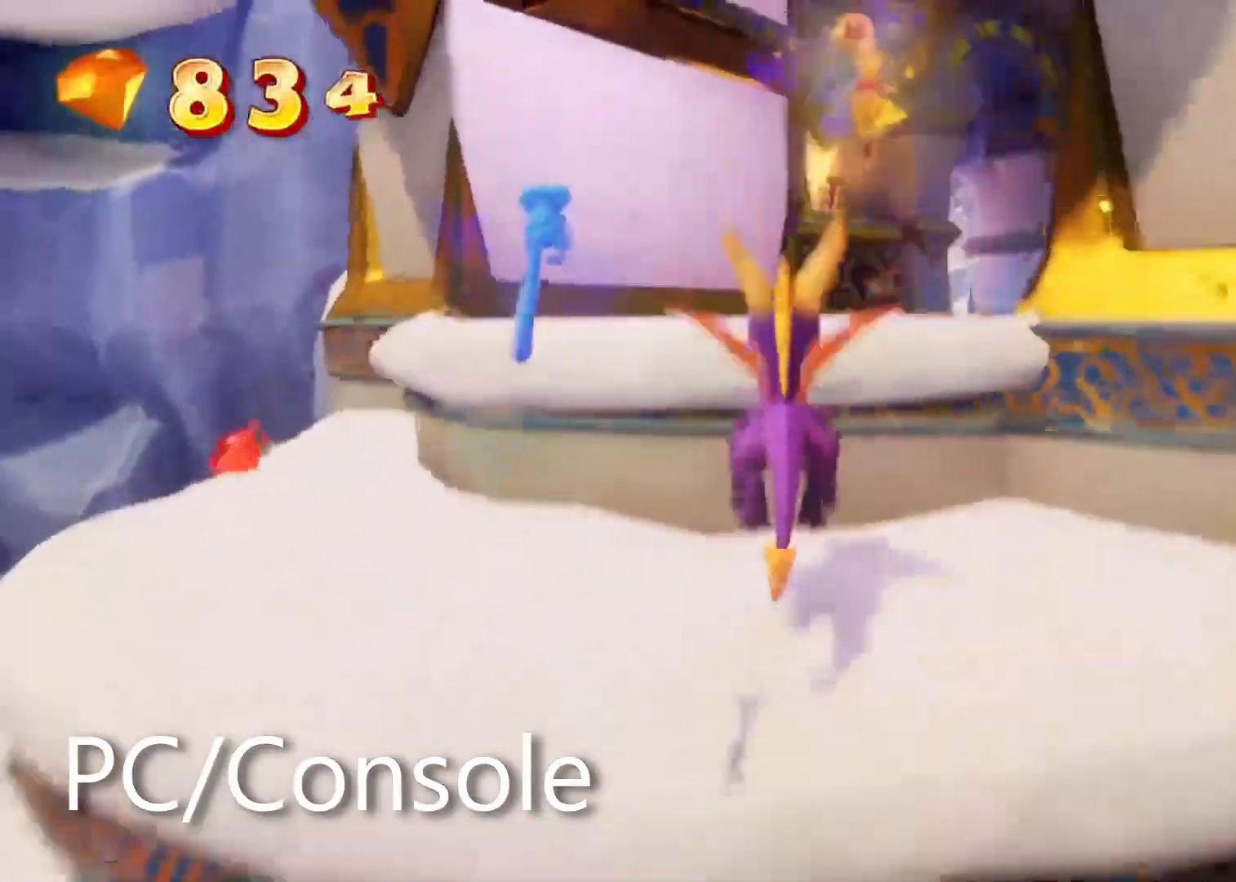
{"dt_ms": 500, "buttons": ["SQUARE", "SELECT"], "left_stick": "up", "right_stick": "center"}